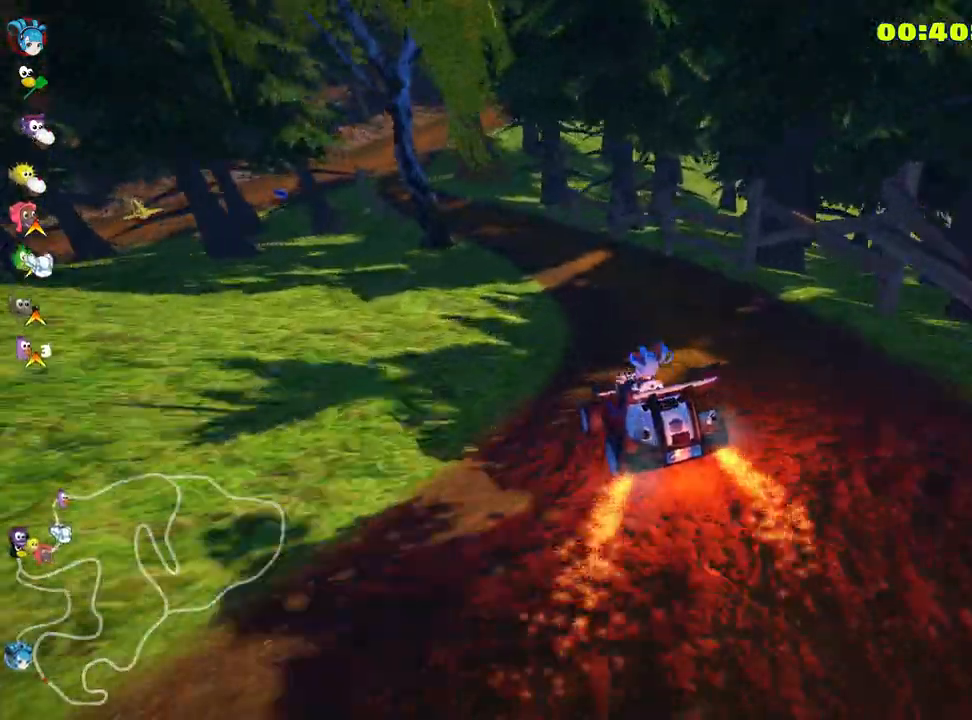
Gameplay with keyboard; each line is a JSON object with the keys held at the frame after it. "events" lists presses ("down") and releases ("up") of "down", "fire", "left", "look", "nitro", "right", "skid" and "up" between this image and that frame as [ms after this image, input, new state], when the widget could be followed in between. No other keys are recorded. Mouse input is not recorded. Key names are as the overlay labels them; some are game actions (e.g. jump) rather than physical keys.
{"keys": ["up"], "events": [[50, "left", "down"], [316, "left", "up"]]}
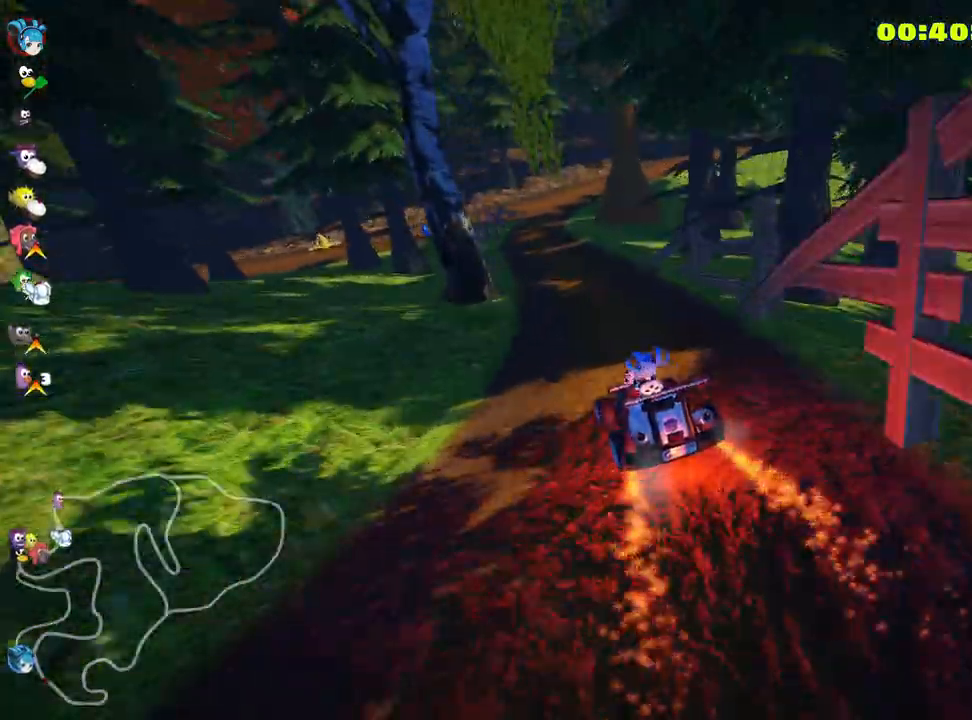
{"keys": ["right", "skid", "up"], "events": [[83, "left", "down"], [183, "left", "up"], [333, "skid", "down"], [350, "right", "down"]]}
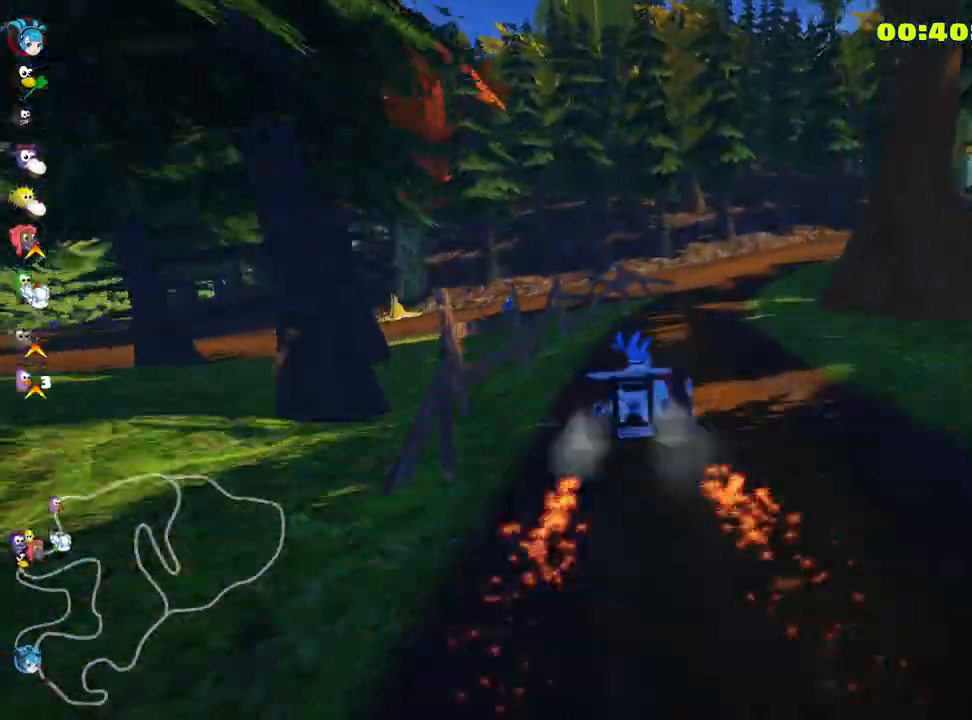
{"keys": ["right", "skid", "up"], "events": []}
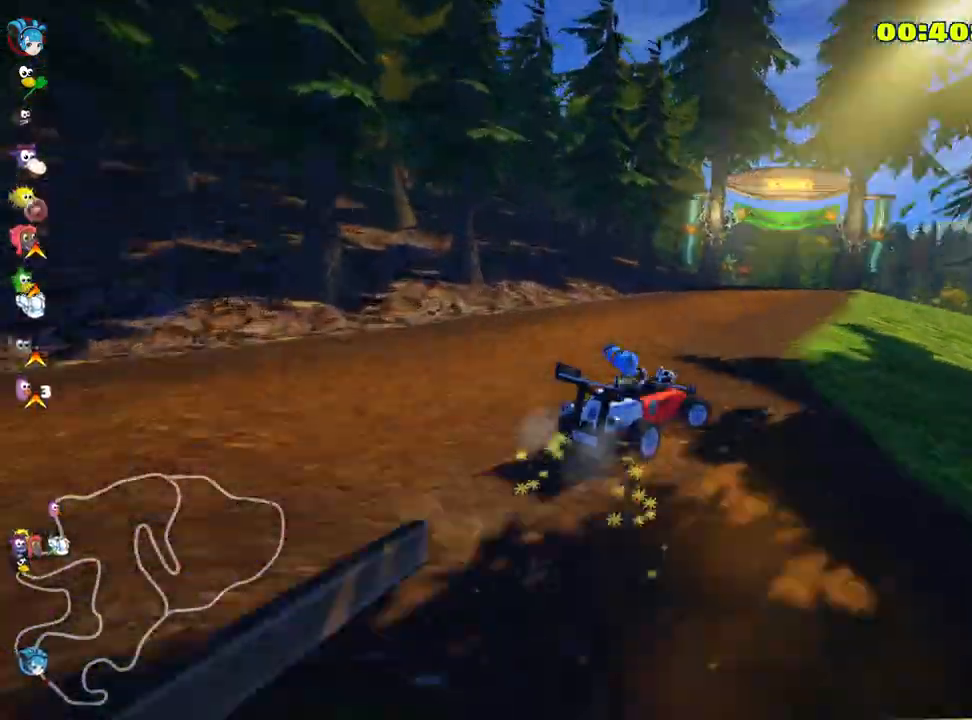
{"keys": ["left", "skid", "up"], "events": [[366, "left", "down"], [483, "right", "up"]]}
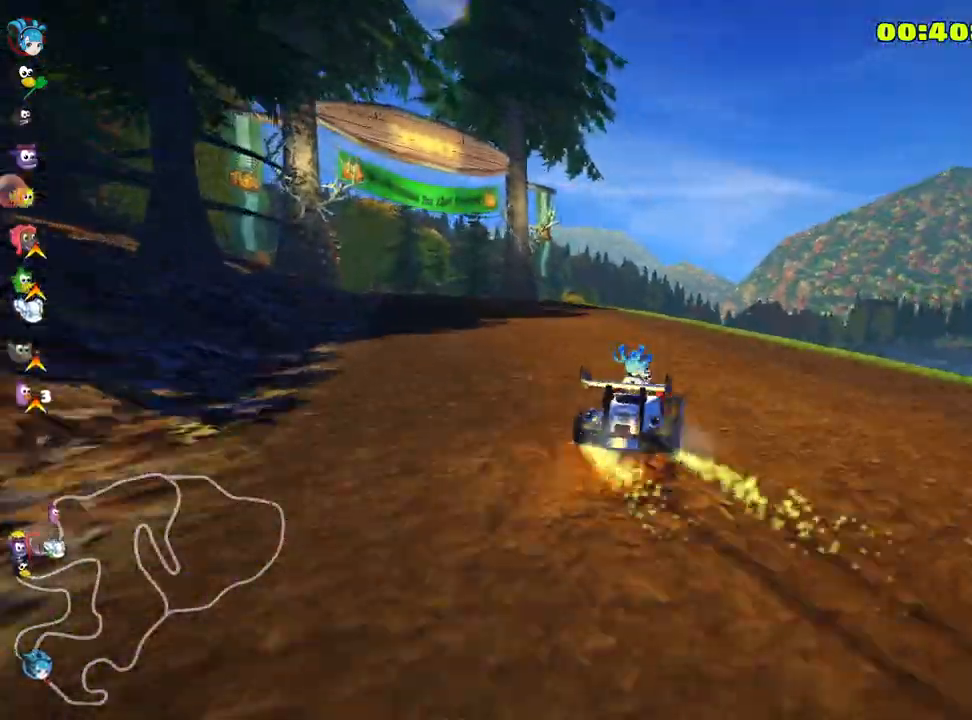
{"keys": ["left", "up"], "events": [[366, "skid", "up"]]}
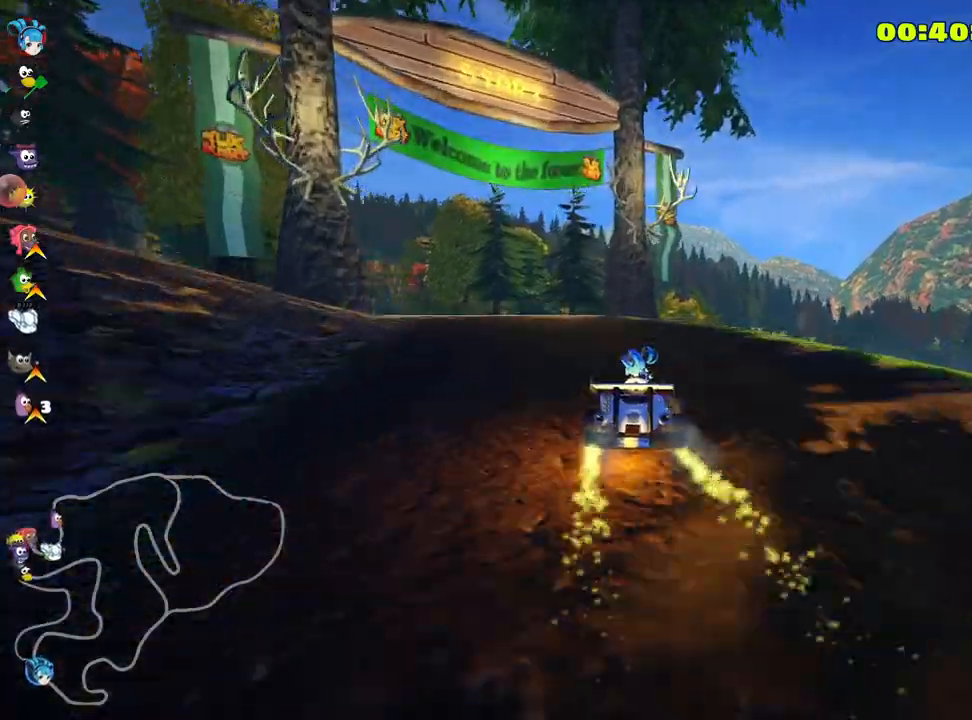
{"keys": ["up"], "events": [[250, "left", "up"]]}
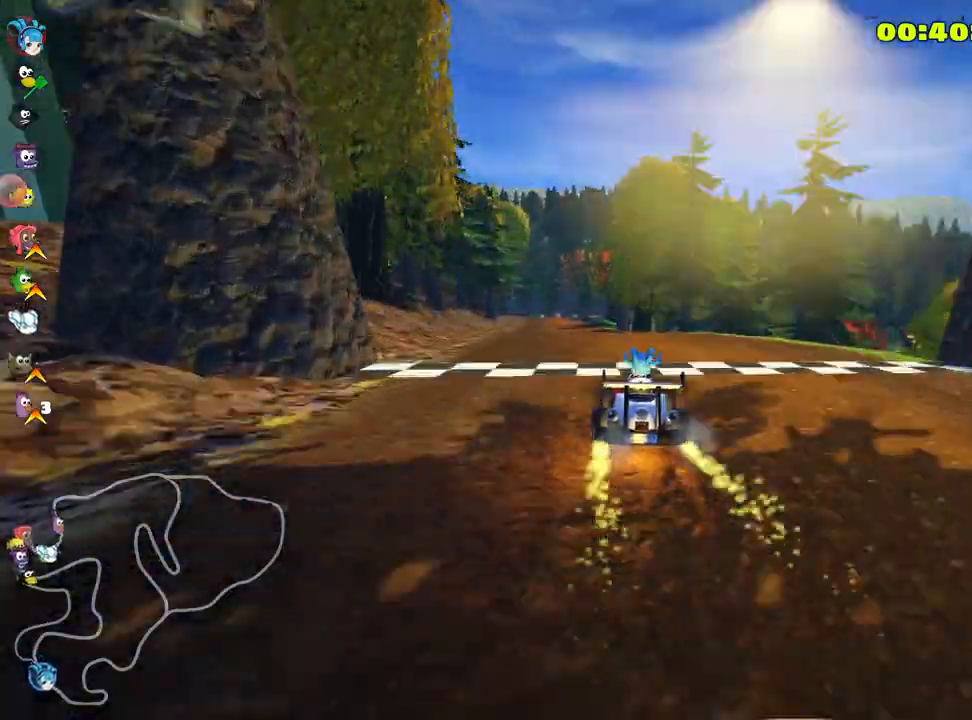
{"keys": ["left", "up"], "events": [[266, "left", "down"]]}
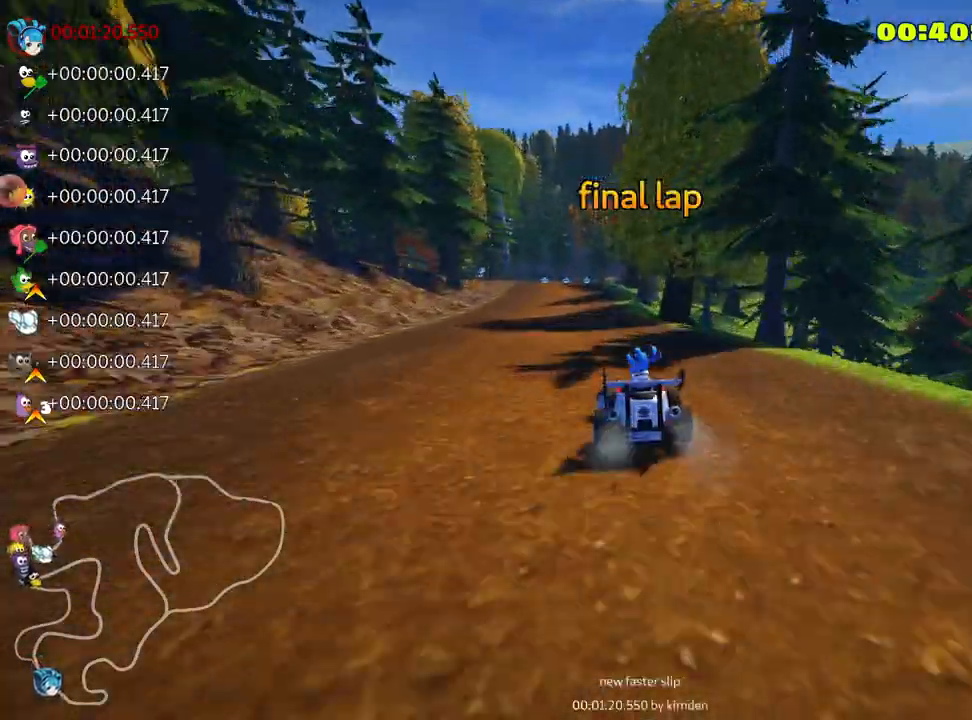
{"keys": ["right", "up"], "events": [[66, "left", "up"], [466, "right", "down"]]}
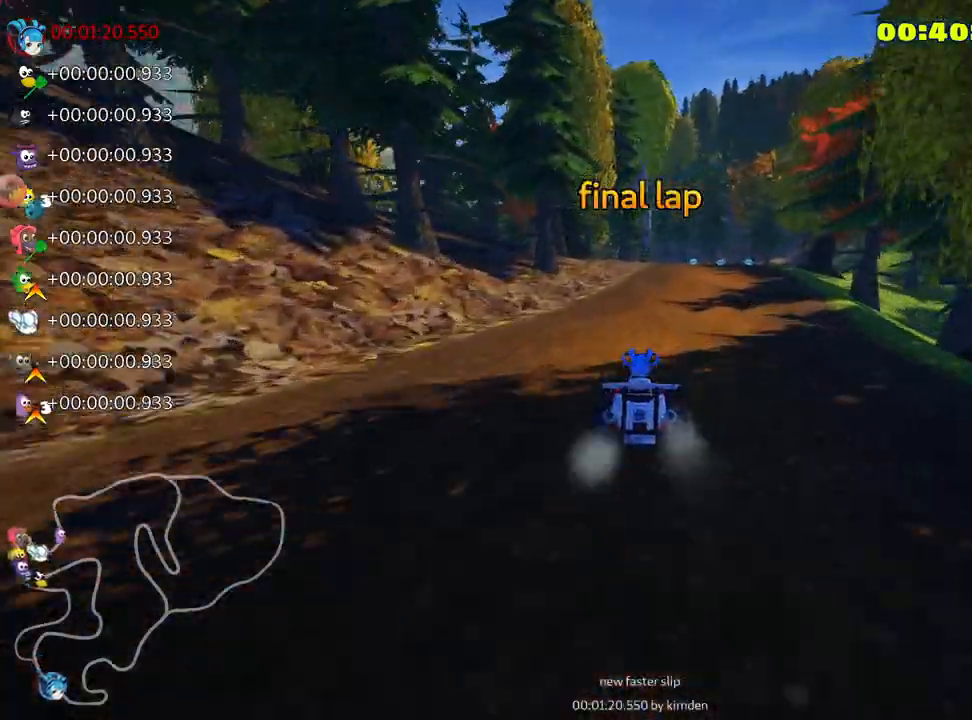
{"keys": ["left", "skid", "up"], "events": [[416, "right", "up"], [450, "skid", "down"], [483, "left", "down"]]}
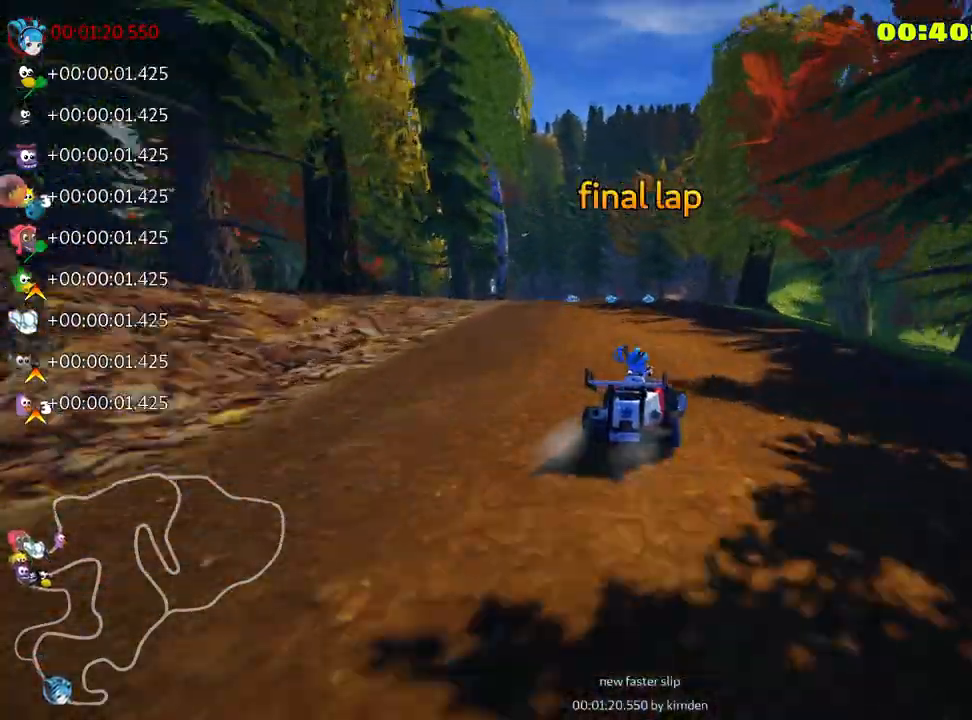
{"keys": ["right", "skid", "up"], "events": [[150, "left", "up"], [366, "right", "down"]]}
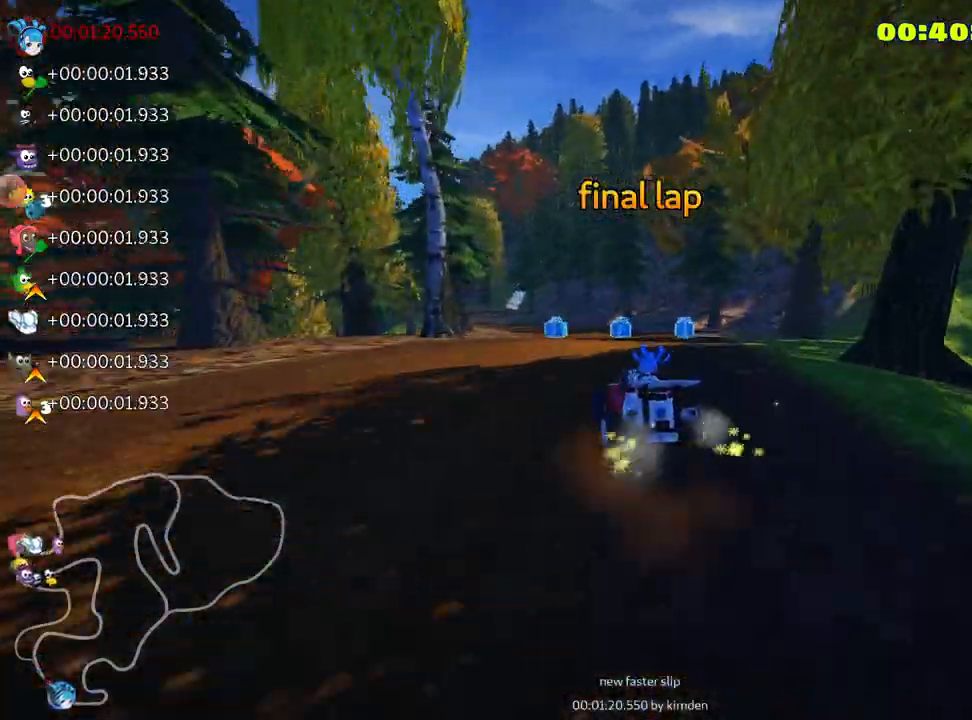
{"keys": ["right", "skid", "up"], "events": []}
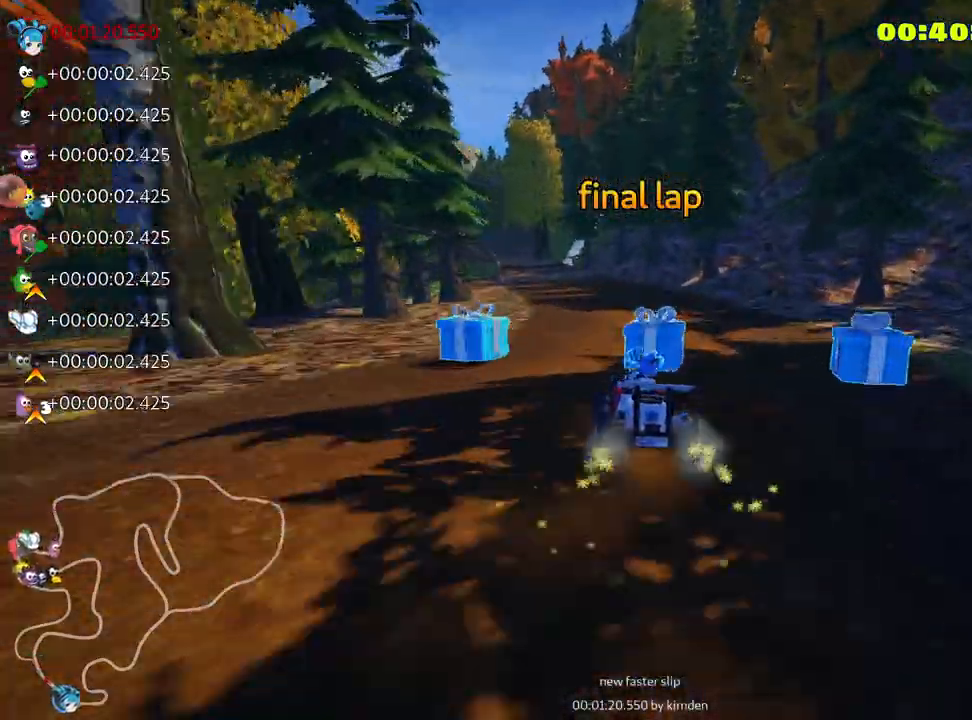
{"keys": ["skid", "up"], "events": [[50, "right", "up"], [83, "left", "down"], [233, "left", "up"]]}
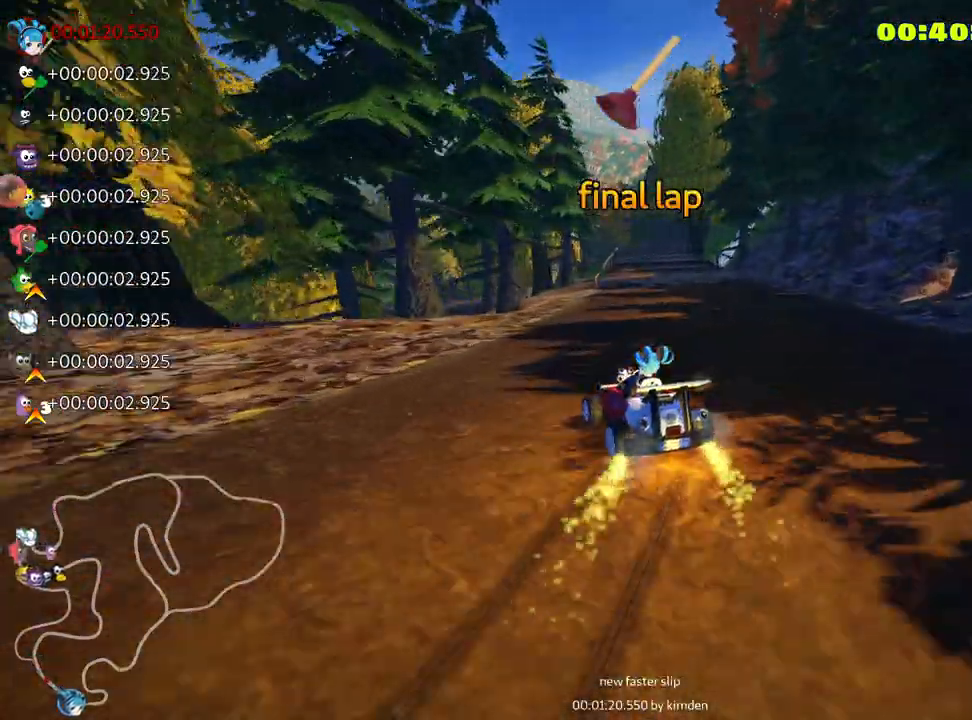
{"keys": ["fire", "right", "skid", "up"], "events": [[133, "right", "down"], [400, "fire", "down"]]}
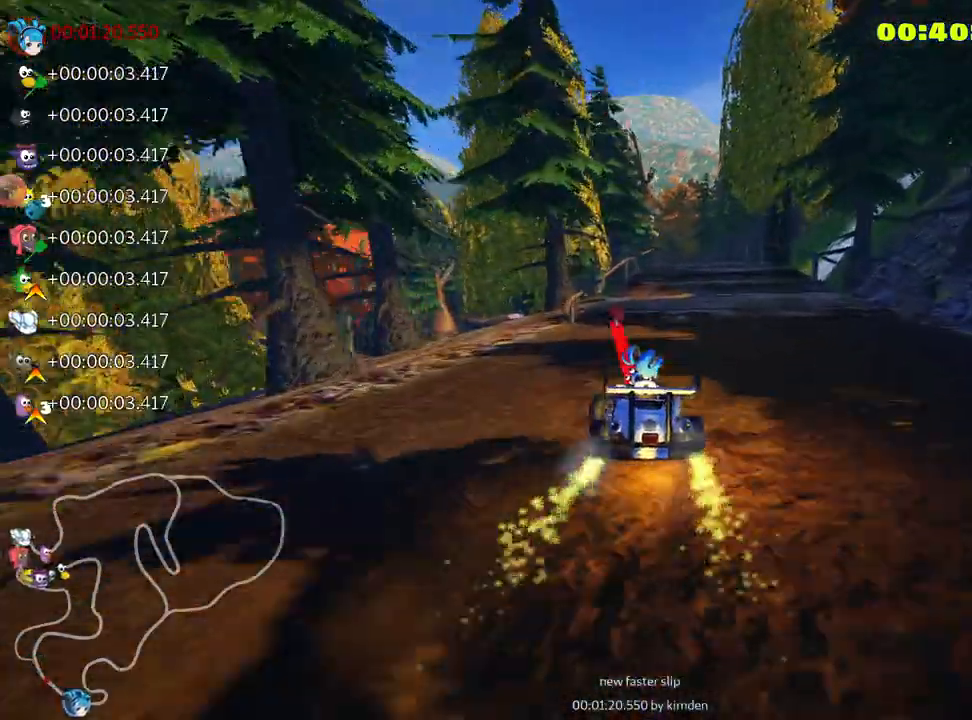
{"keys": ["up"], "events": [[116, "fire", "up"], [150, "skid", "up"], [216, "right", "up"]]}
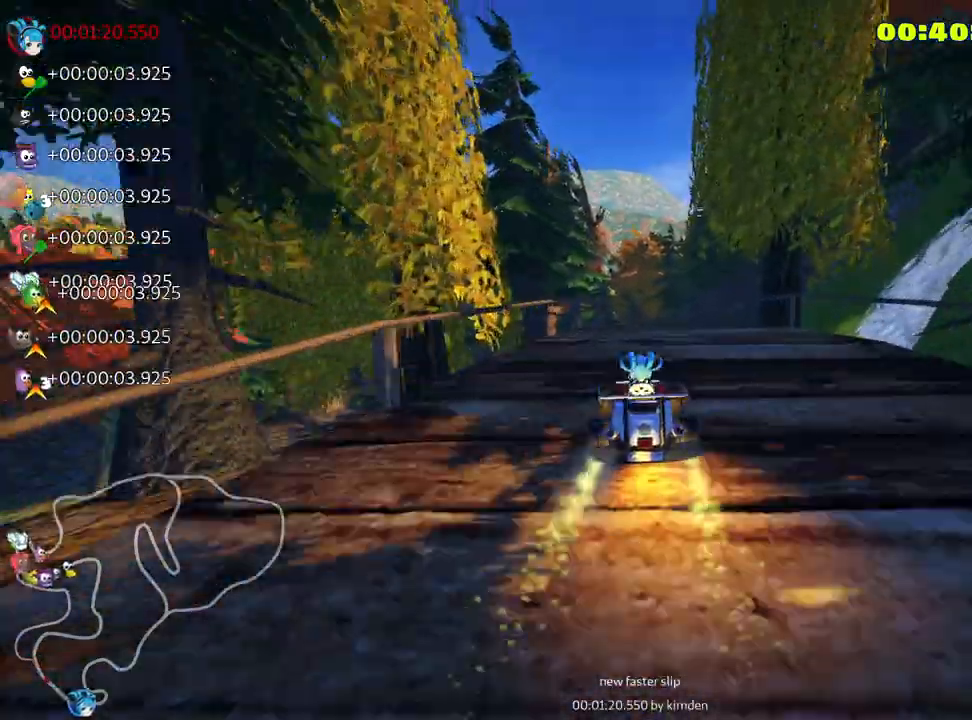
{"keys": ["skid", "up"], "events": [[200, "right", "down"], [450, "right", "up"], [483, "skid", "down"]]}
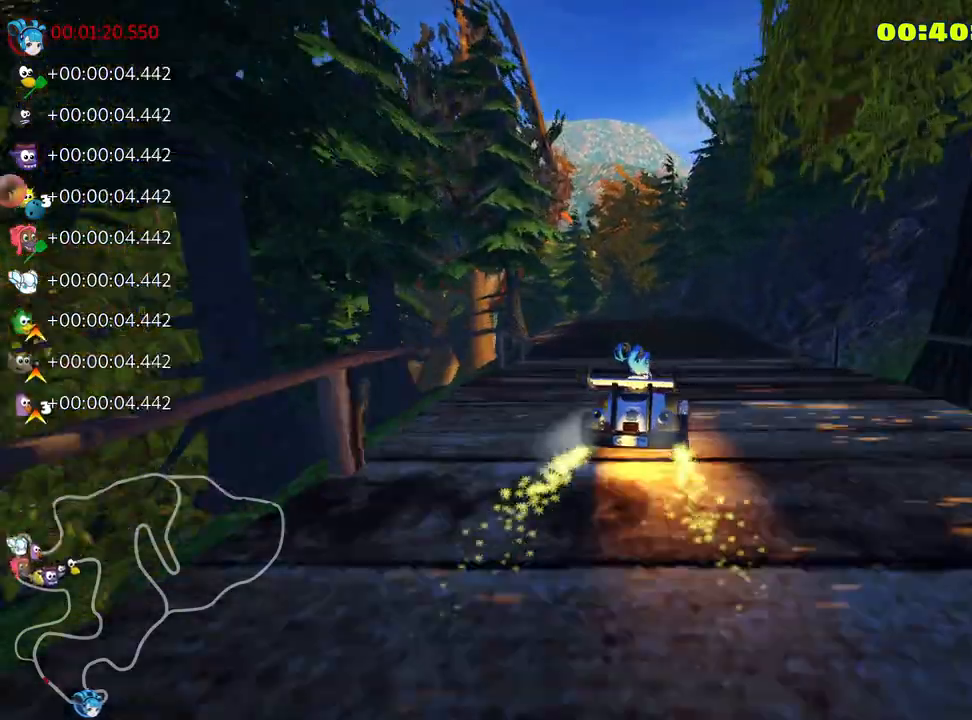
{"keys": ["skid", "up"], "events": [[16, "left", "down"], [150, "left", "up"]]}
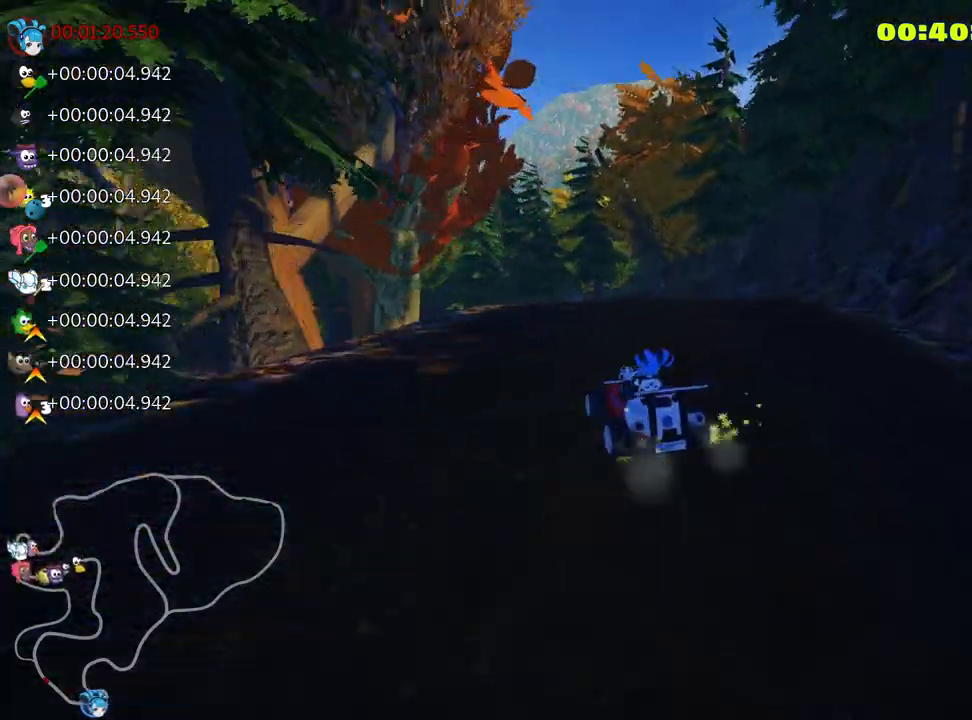
{"keys": ["skid", "up"], "events": []}
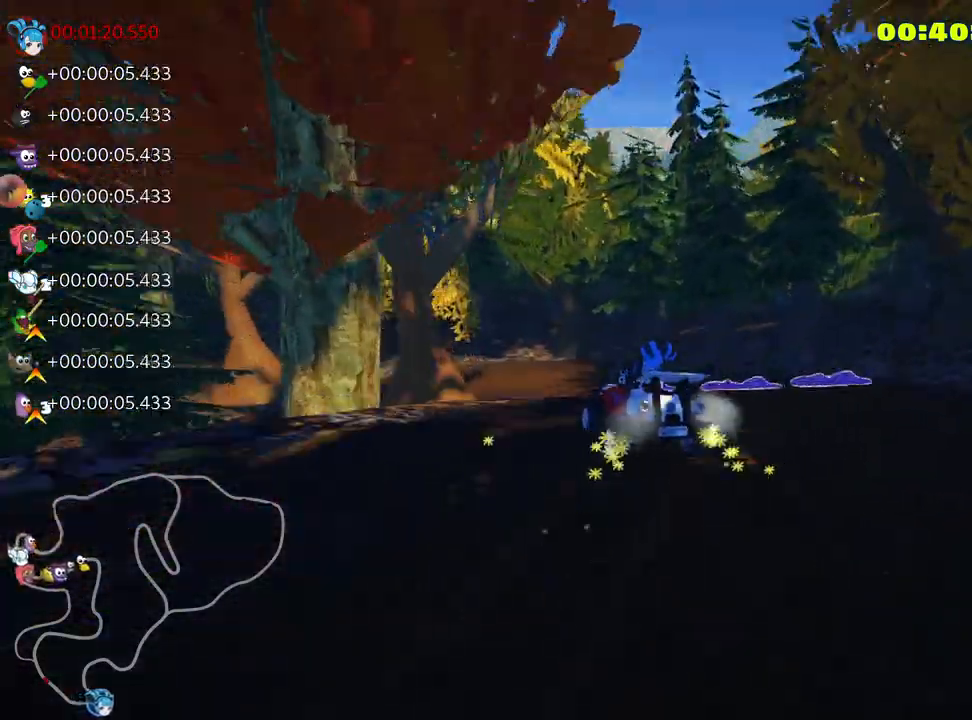
{"keys": ["left", "skid", "up"], "events": [[16, "left", "down"]]}
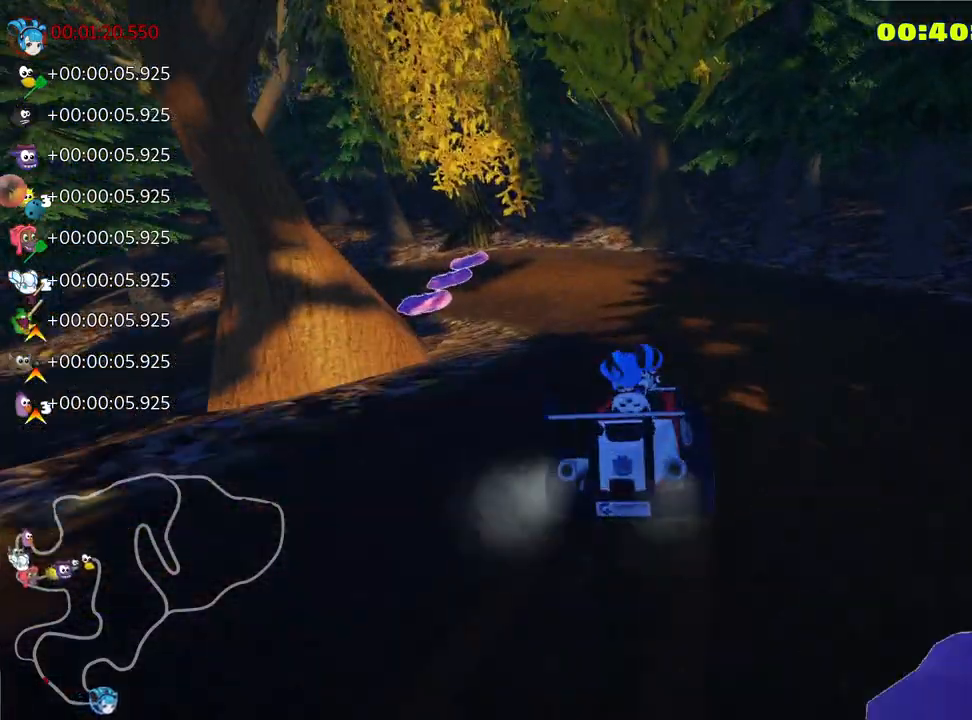
{"keys": ["up"], "events": [[216, "left", "up"], [233, "skid", "up"]]}
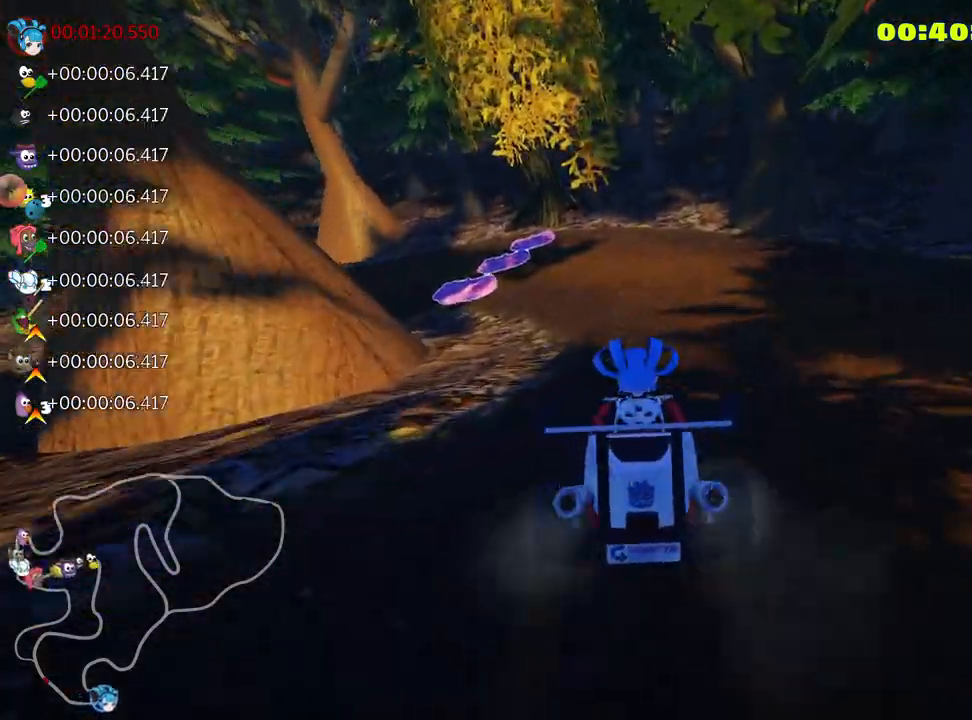
{"keys": ["left", "skid", "up"], "events": [[166, "left", "down"], [250, "skid", "down"]]}
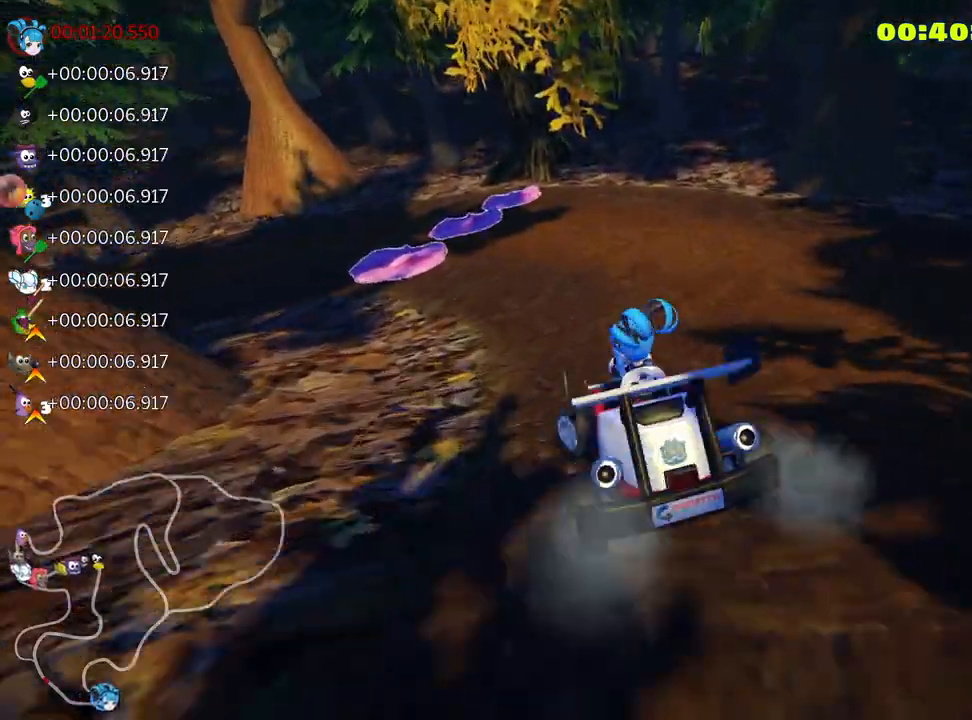
{"keys": ["left", "up"], "events": [[266, "skid", "up"]]}
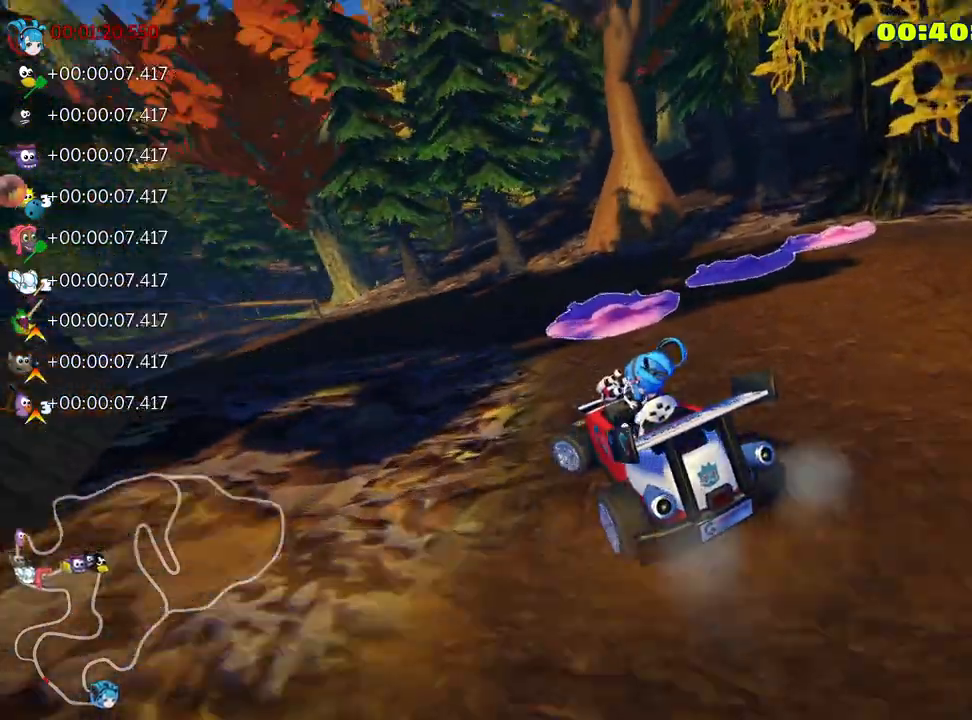
{"keys": ["up"], "events": [[116, "left", "up"]]}
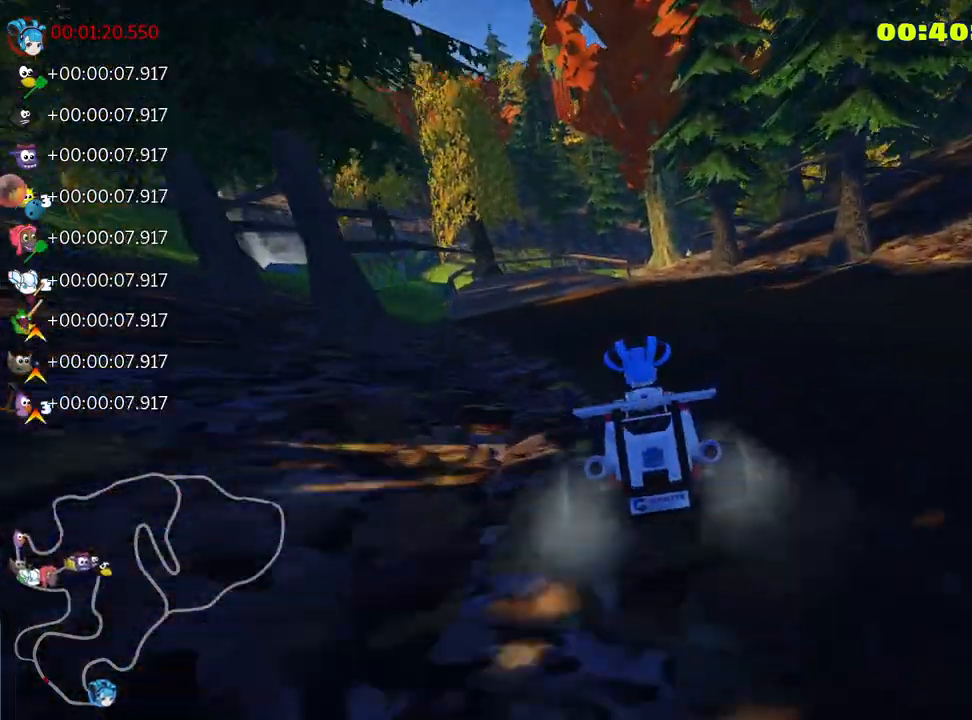
{"keys": ["left", "up"], "events": [[16, "left", "down"], [216, "left", "up"], [283, "left", "down"]]}
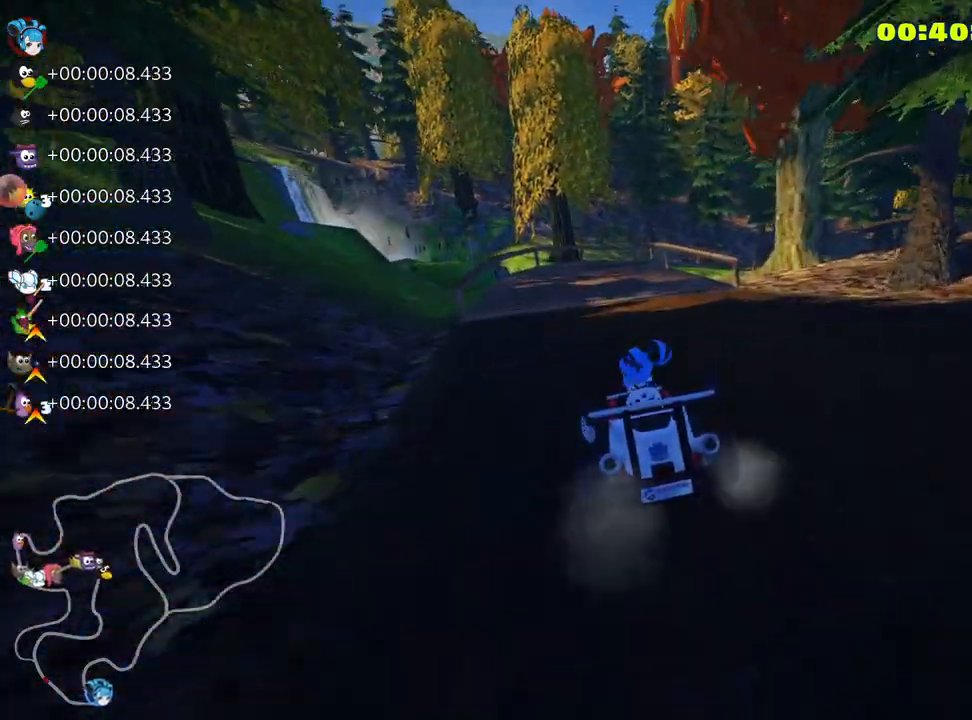
{"keys": ["right", "skid", "up"], "events": [[166, "left", "up"], [283, "skid", "down"], [316, "right", "down"]]}
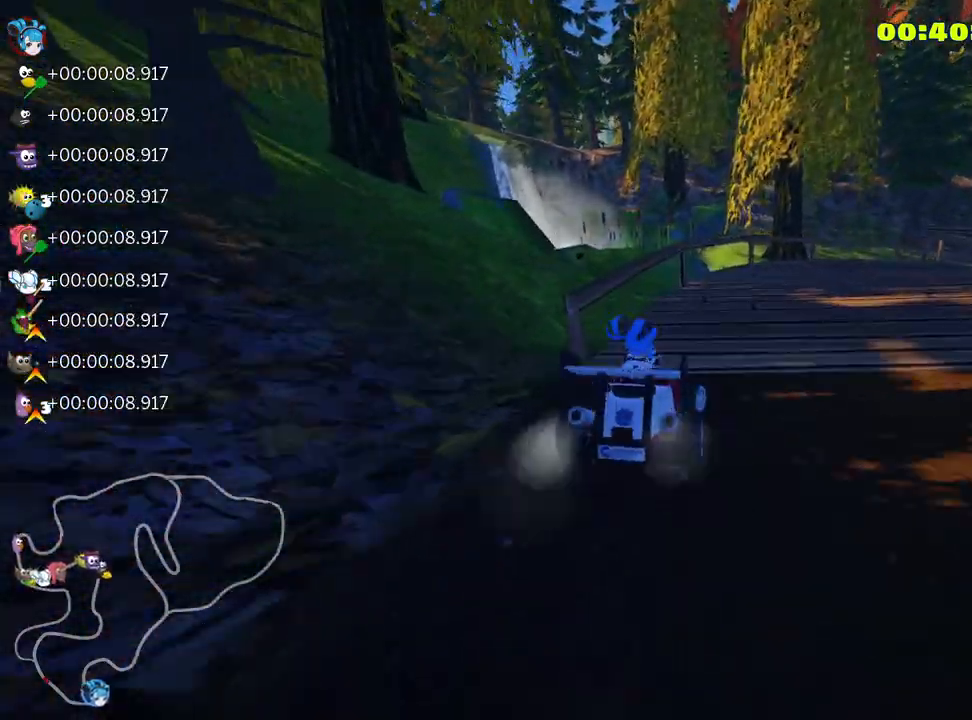
{"keys": ["right", "skid", "up"], "events": []}
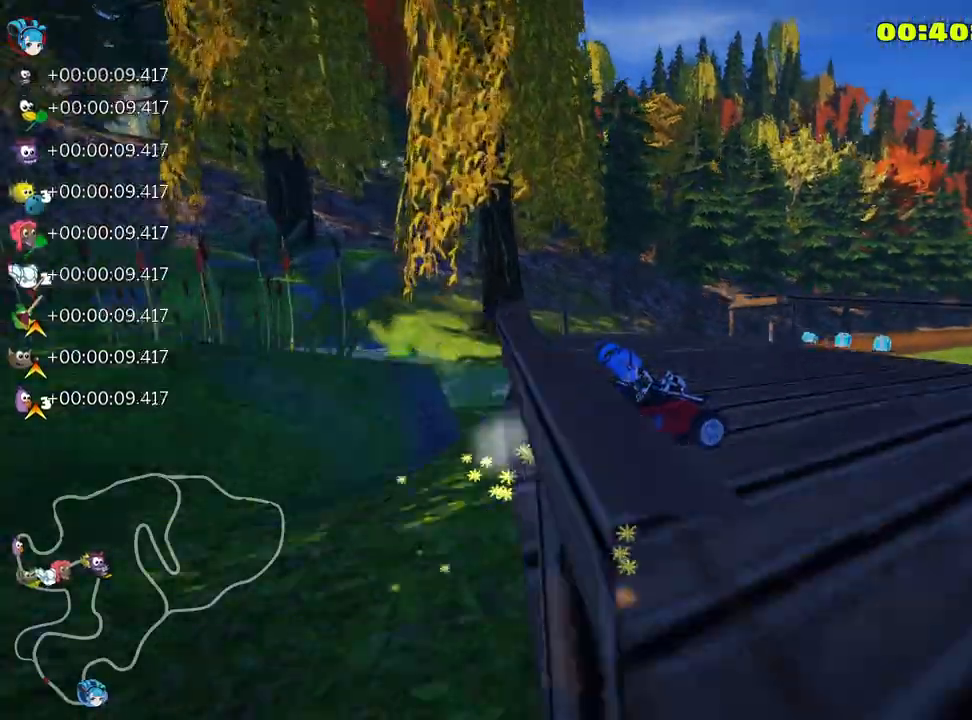
{"keys": ["skid", "up"], "events": [[333, "right", "up"]]}
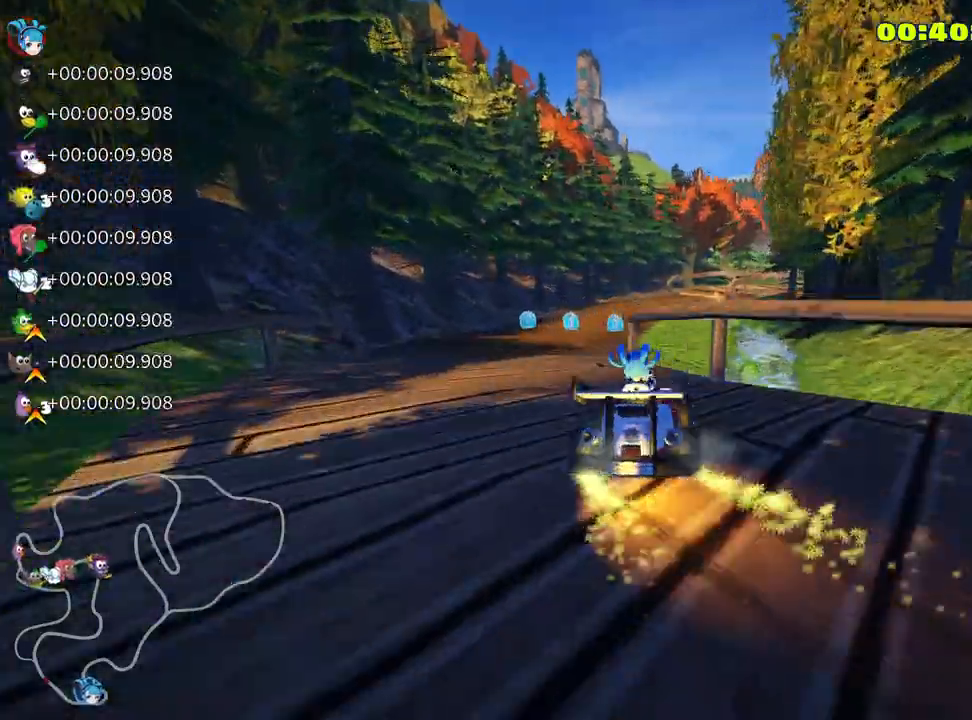
{"keys": ["skid", "up"], "events": []}
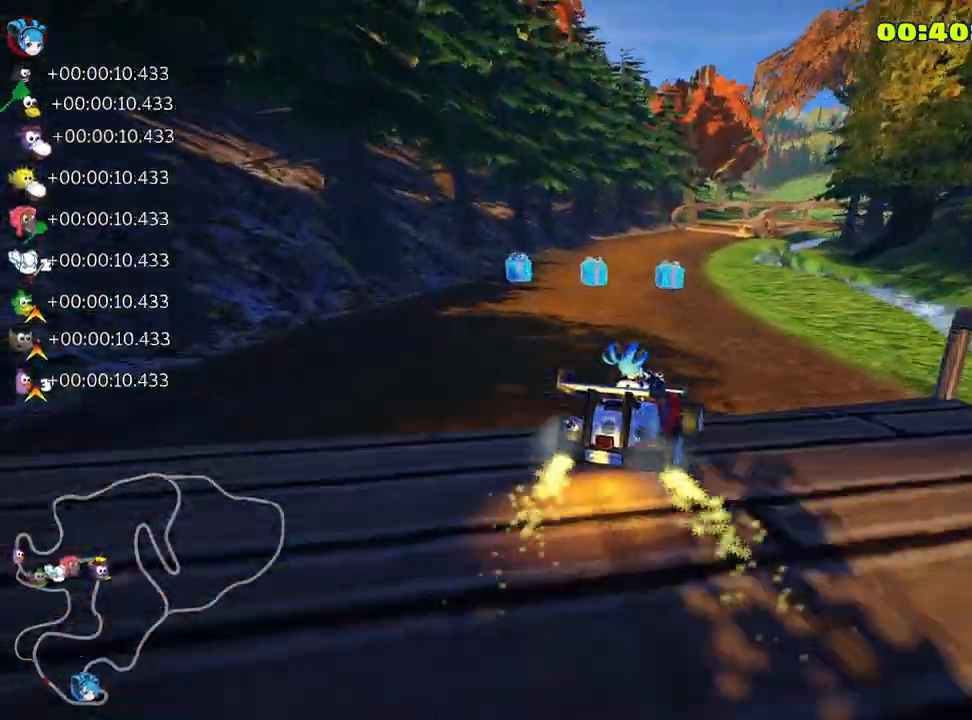
{"keys": ["skid", "up"], "events": [[150, "left", "down"], [333, "left", "up"]]}